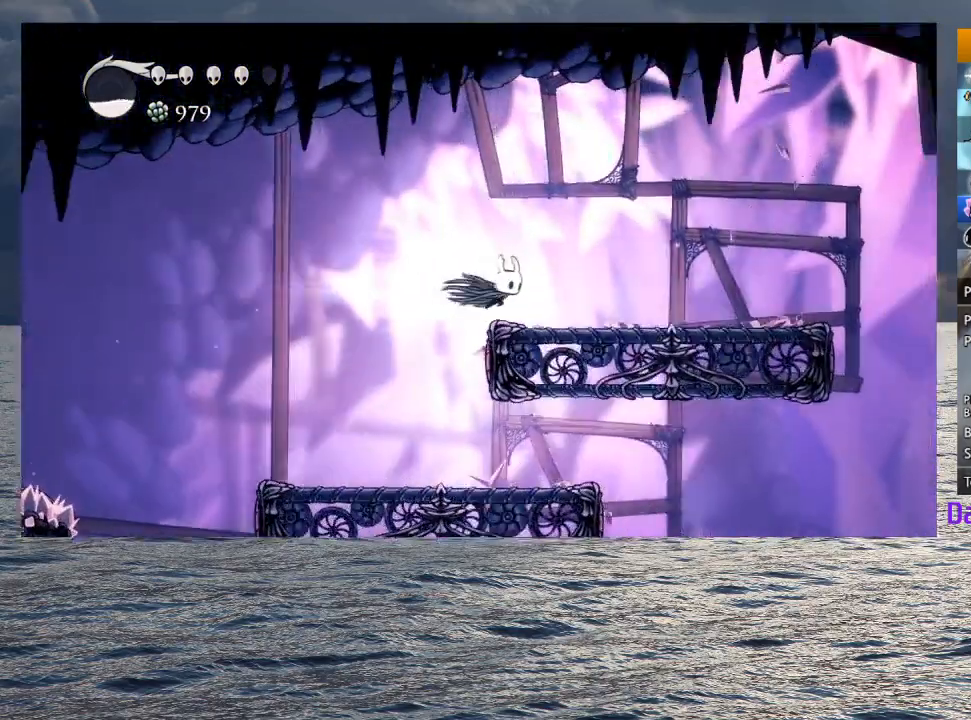
Gameplay with a controller (PlayStation layout); each line is a JSON object with the inputs held at the frame after it. "button_events" lists button changes between this image and that frame as [ms after this image, input, new state], when the widget could be followed in between (sticks are given only as held states).
{"buttons": [], "left_stick": "right", "right_stick": "center", "button_events": [[100, "R2", "up"], [133, "CROSS", "up"], [350, "CROSS", "down"], [500, "CROSS", "up"]]}
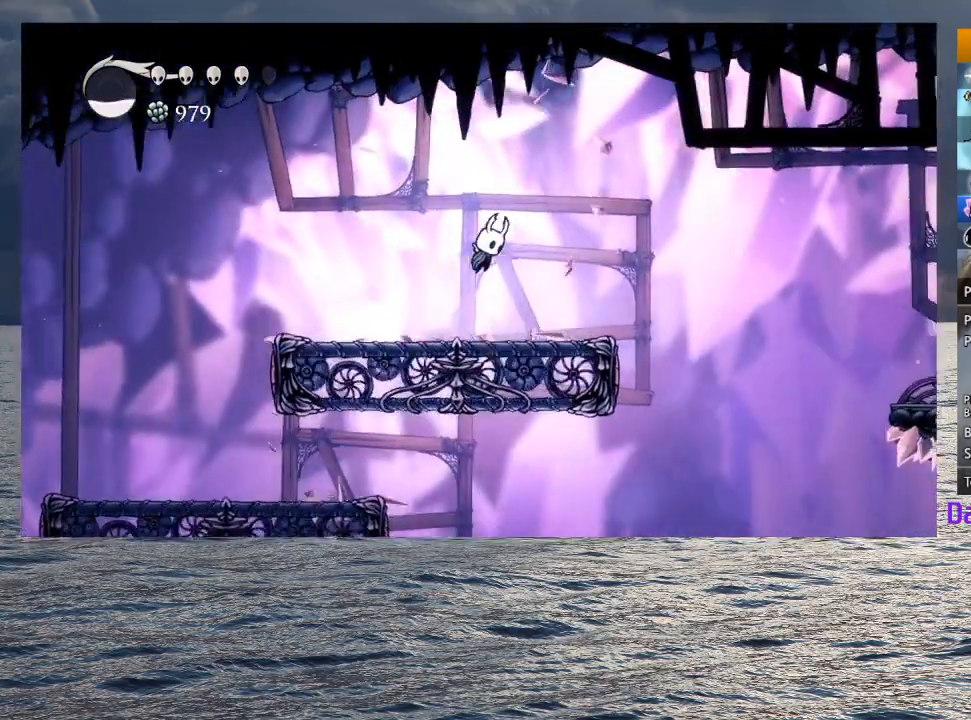
{"buttons": ["CROSS"], "left_stick": "right", "right_stick": "center", "button_events": [[317, "CROSS", "down"]]}
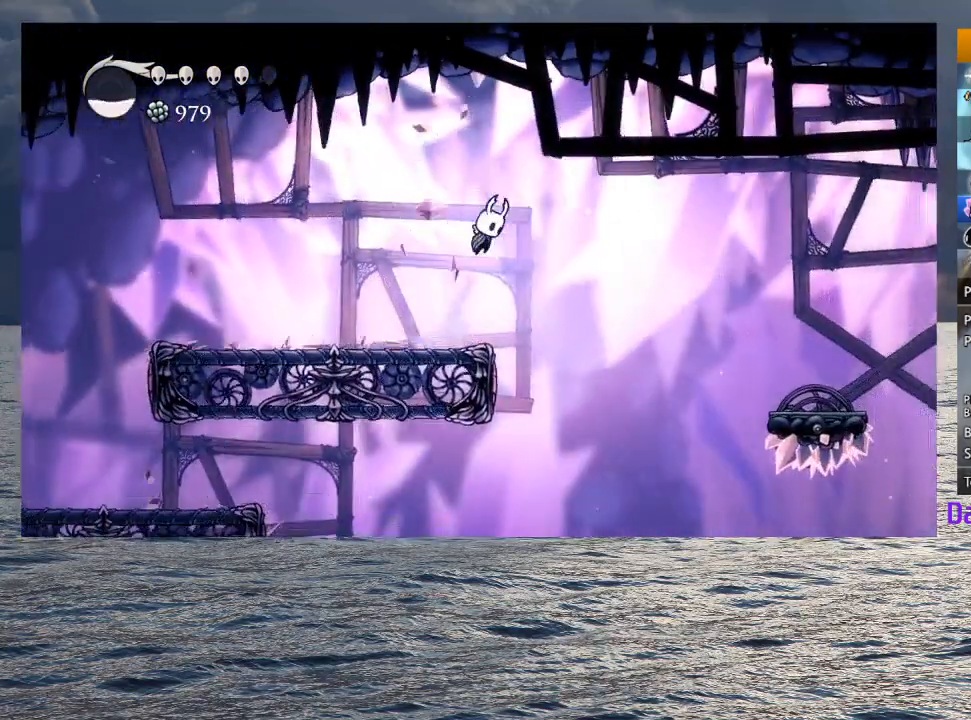
{"buttons": [], "left_stick": "right", "right_stick": "center", "button_events": [[17, "CROSS", "up"], [200, "R2", "down"], [383, "R2", "up"]]}
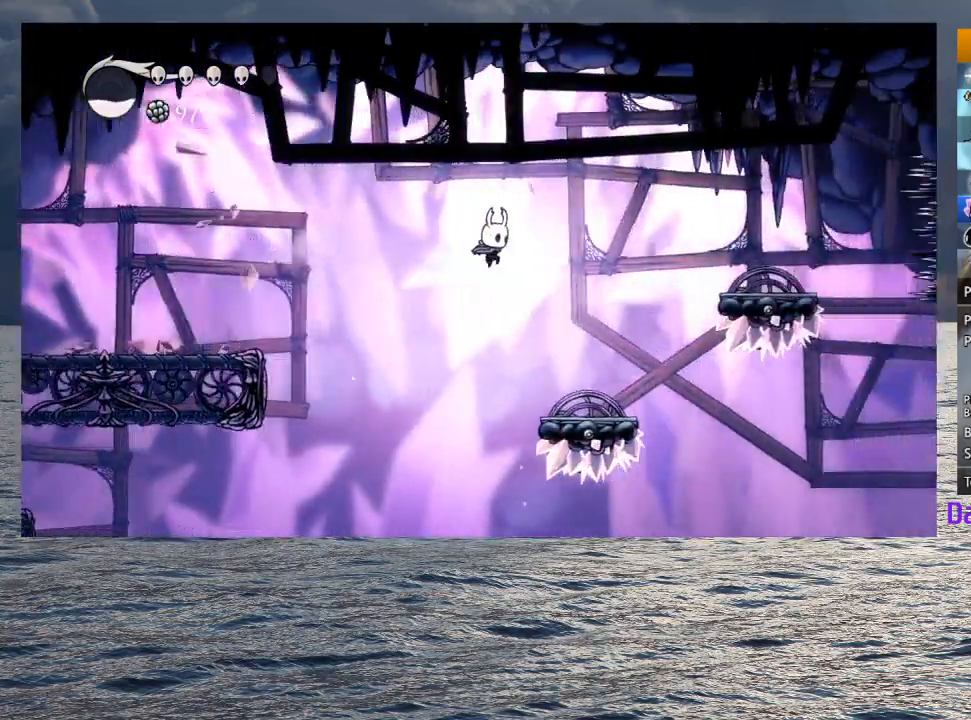
{"buttons": [], "left_stick": "right", "right_stick": "center", "button_events": []}
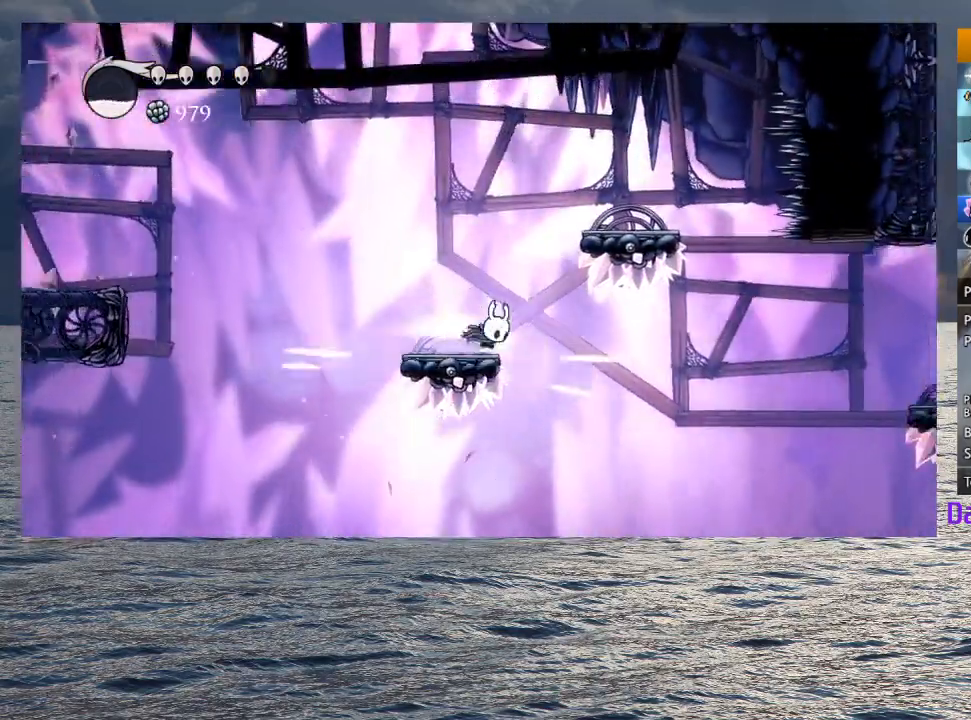
{"buttons": ["R1"], "left_stick": "right", "right_stick": "center", "button_events": [[17, "R2", "down"], [200, "R2", "up"], [400, "R1", "down"]]}
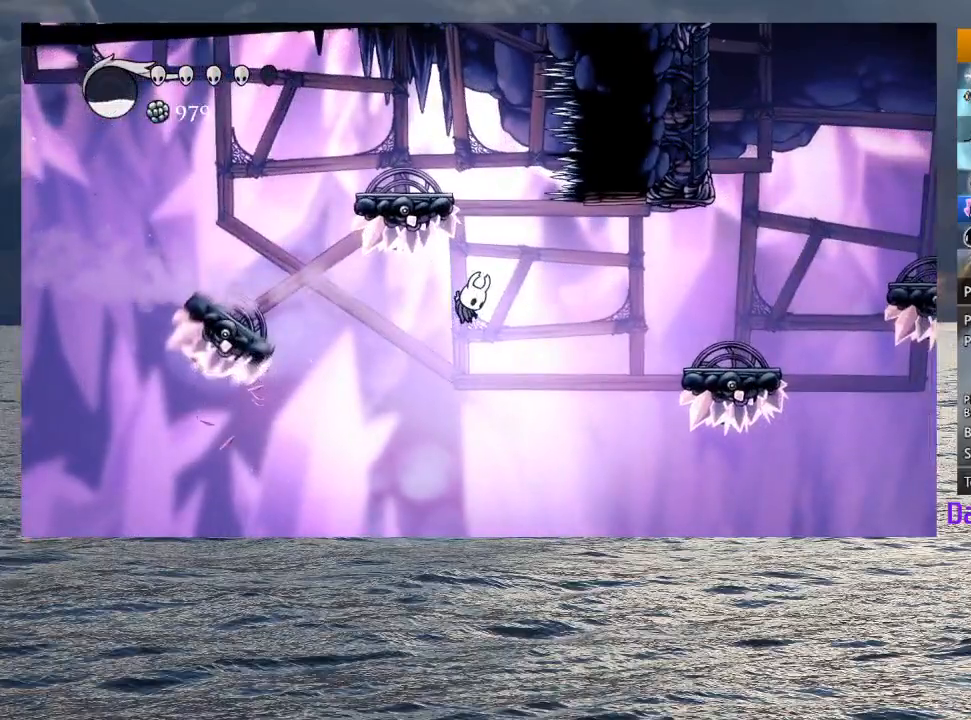
{"buttons": ["R2"], "left_stick": "right", "right_stick": "center", "button_events": [[33, "R1", "up"], [350, "R2", "down"]]}
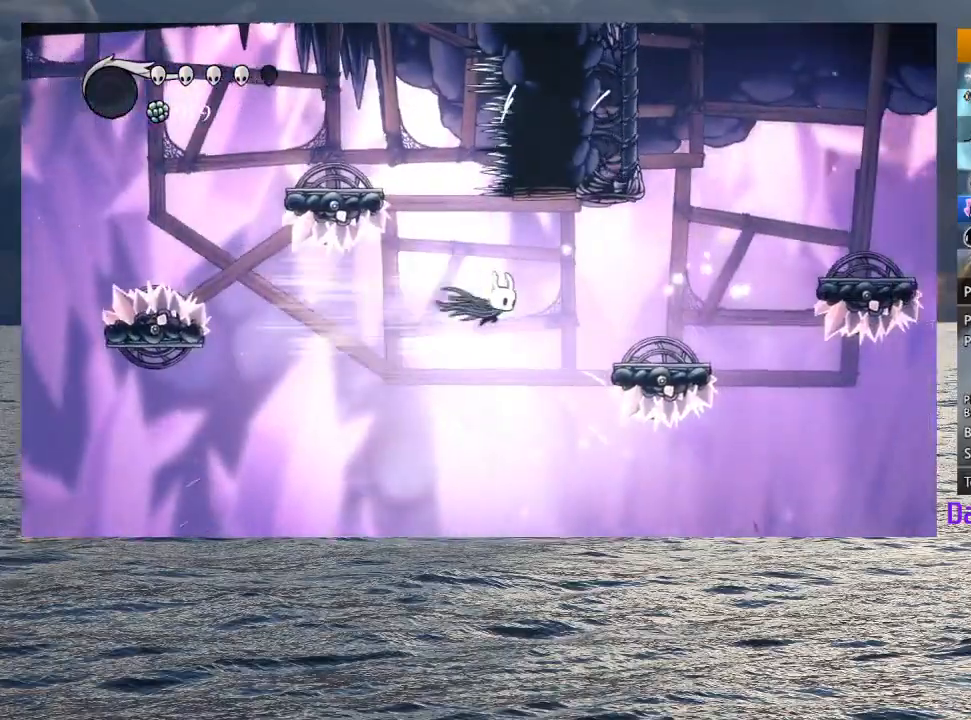
{"buttons": ["CROSS"], "left_stick": "right", "right_stick": "center", "button_events": [[50, "R2", "up"], [383, "CROSS", "down"]]}
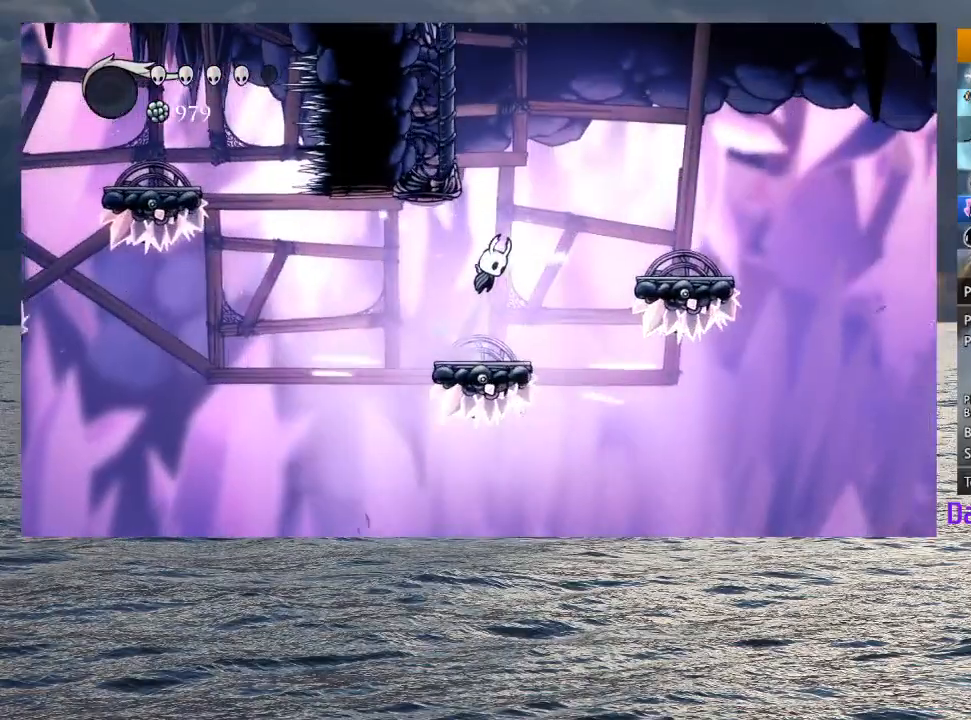
{"buttons": ["CROSS"], "left_stick": "up-left", "right_stick": "center", "button_events": [[317, "CROSS", "up"], [367, "CROSS", "down"]]}
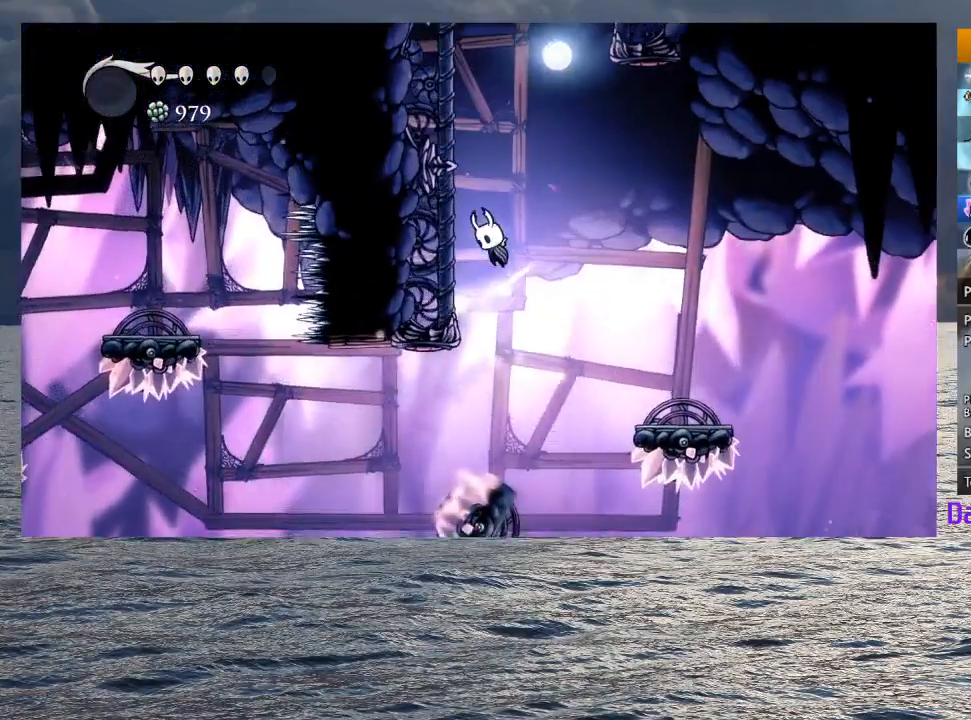
{"buttons": ["CROSS"], "left_stick": "left", "right_stick": "center", "button_events": [[183, "CROSS", "up"], [250, "CROSS", "down"]]}
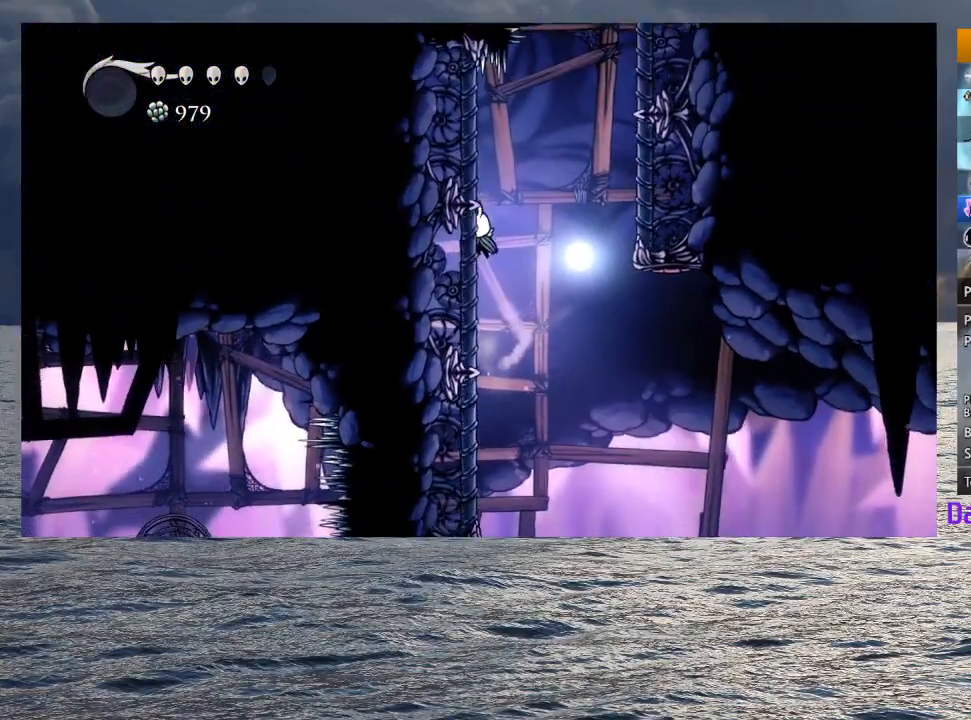
{"buttons": ["CROSS"], "left_stick": "right", "right_stick": "center", "button_events": [[50, "CROSS", "up"], [100, "CROSS", "down"]]}
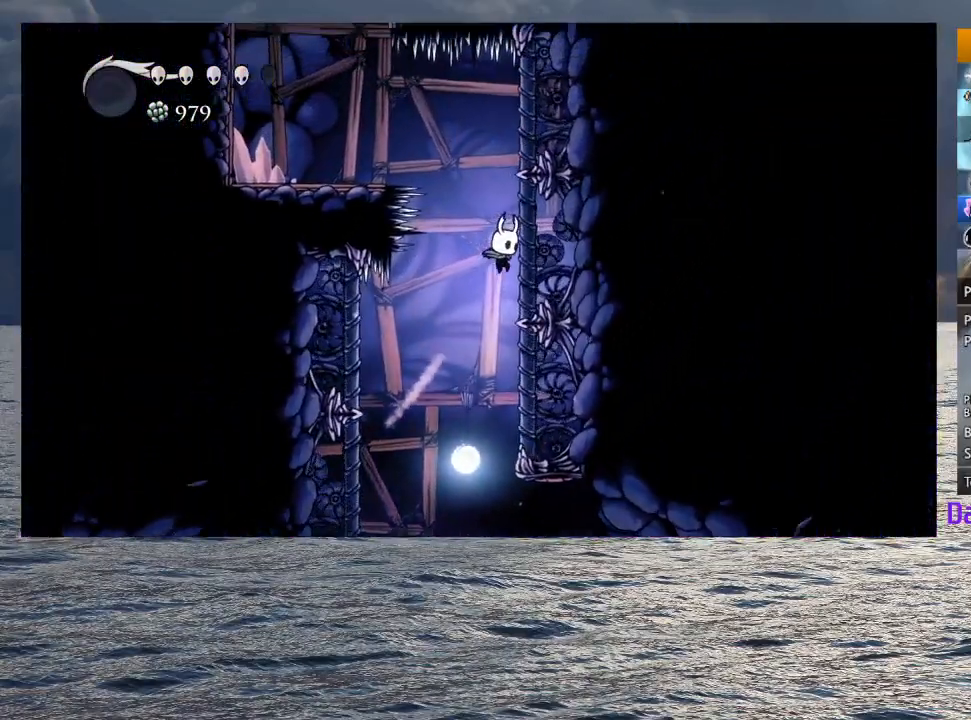
{"buttons": [], "left_stick": "up-left", "right_stick": "center", "button_events": [[83, "CROSS", "up"], [150, "CROSS", "down"], [383, "CROSS", "up"]]}
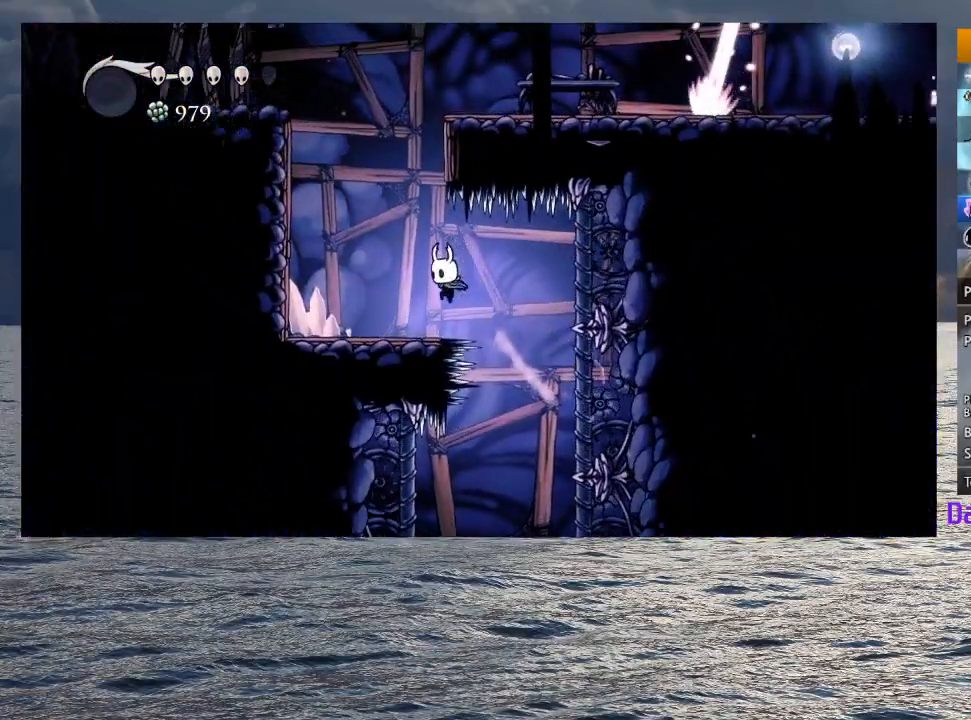
{"buttons": ["CROSS"], "left_stick": "right", "right_stick": "center", "button_events": [[150, "CROSS", "down"]]}
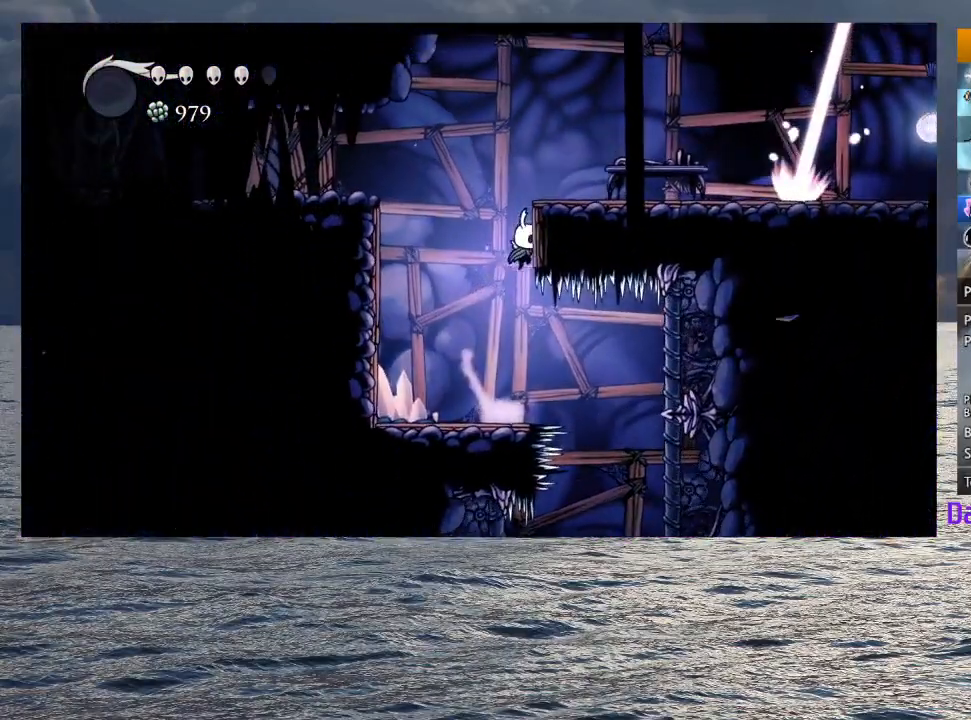
{"buttons": [], "left_stick": "right", "right_stick": "center", "button_events": [[50, "CROSS", "up"], [117, "CROSS", "down"], [333, "R2", "down"], [500, "CROSS", "up"], [500, "R2", "up"]]}
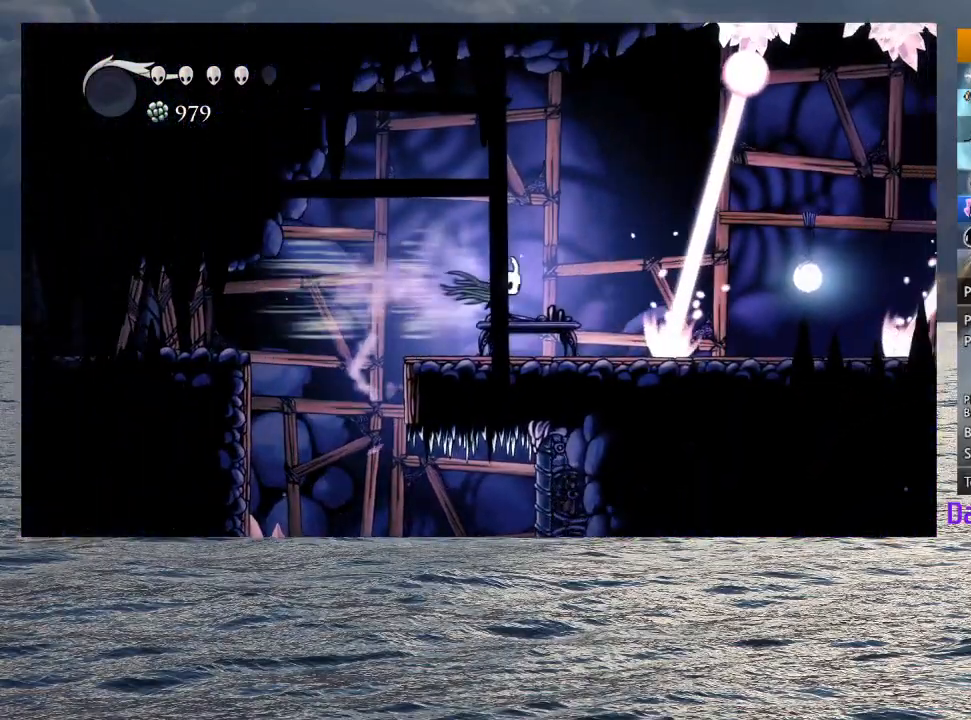
{"buttons": ["R2"], "left_stick": "right", "right_stick": "center", "button_events": [[383, "R2", "down"]]}
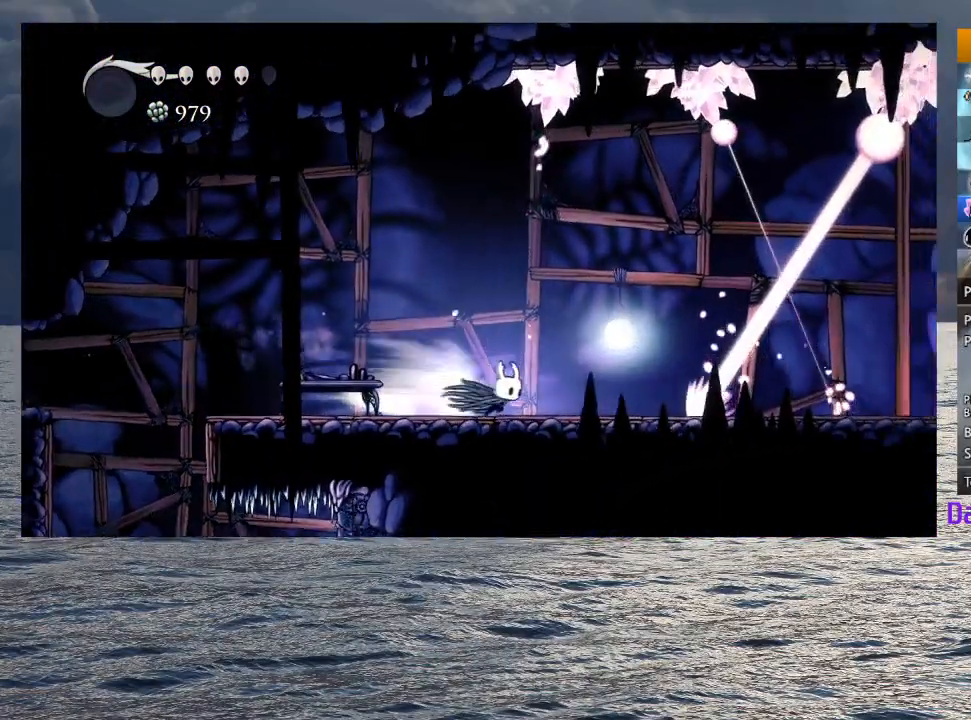
{"buttons": ["CROSS"], "left_stick": "right", "right_stick": "center", "button_events": [[83, "R2", "up"], [467, "CROSS", "down"]]}
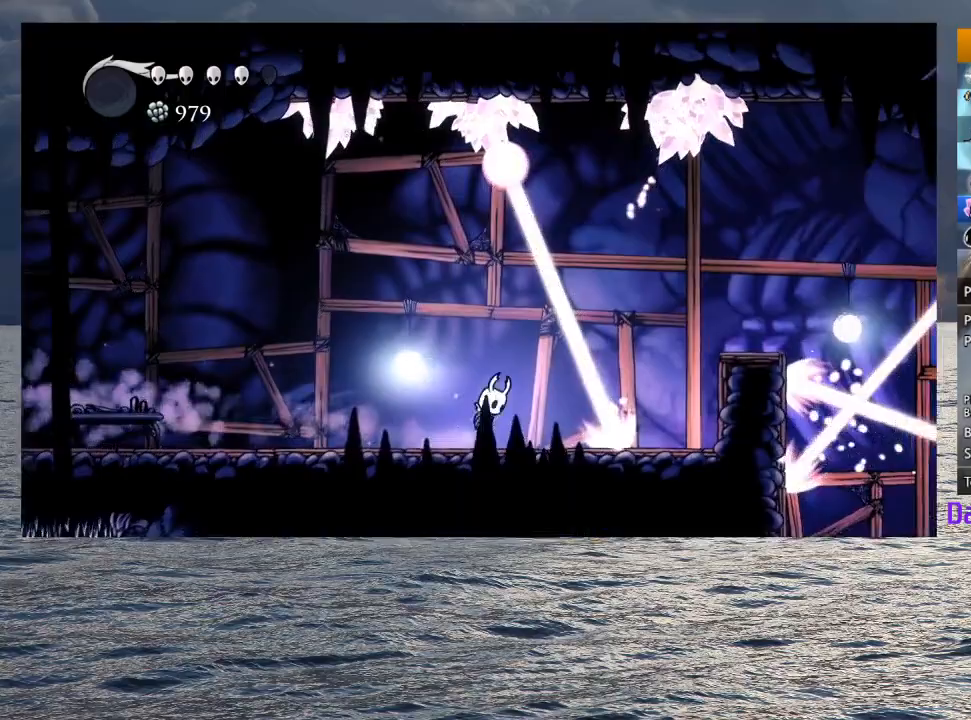
{"buttons": ["CROSS"], "left_stick": "right", "right_stick": "center", "button_events": []}
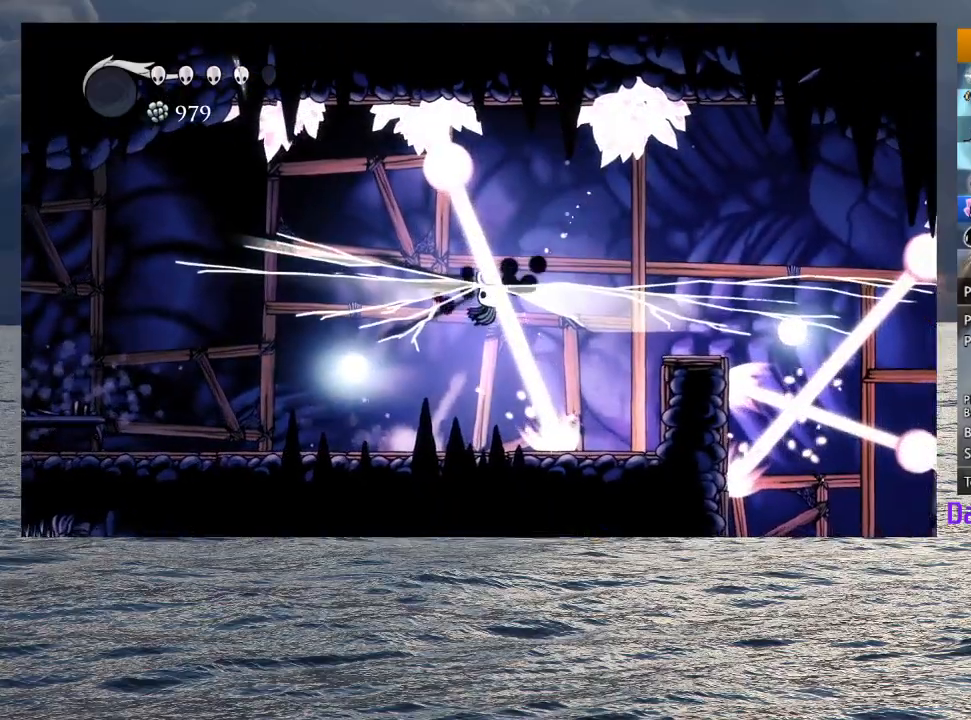
{"buttons": ["R2"], "left_stick": "right", "right_stick": "center", "button_events": [[17, "CROSS", "up"], [400, "R2", "down"]]}
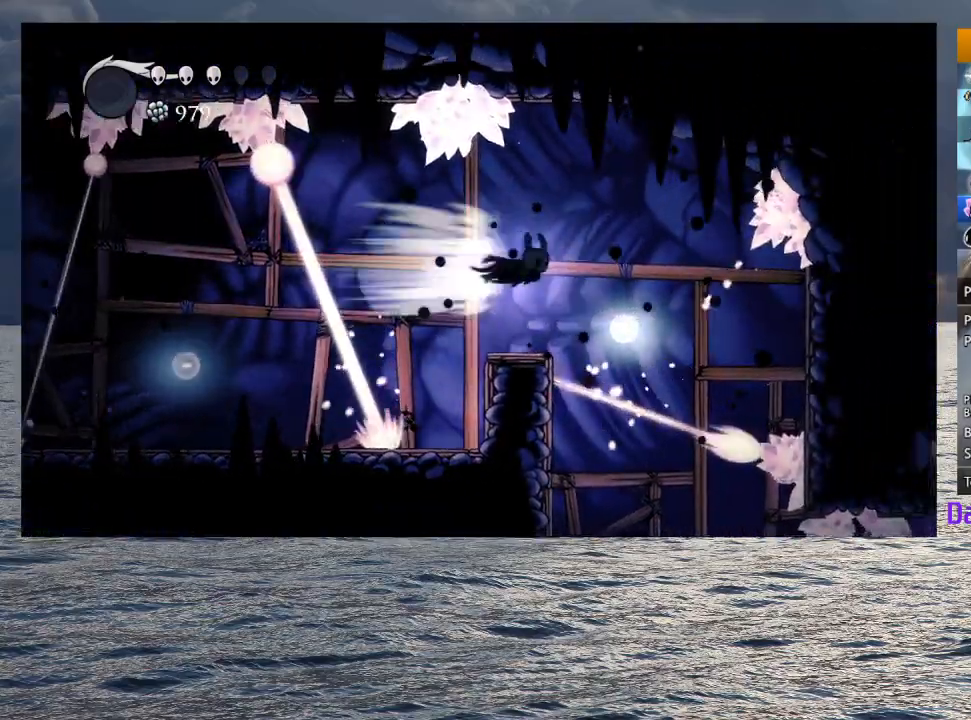
{"buttons": [], "left_stick": "right", "right_stick": "center", "button_events": [[67, "R2", "up"]]}
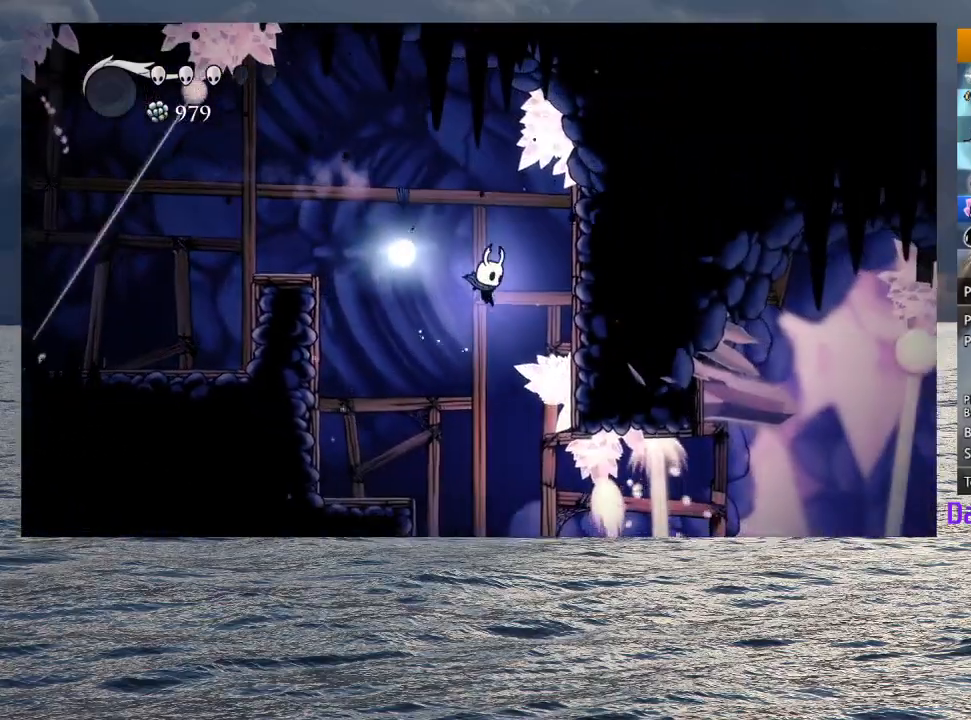
{"buttons": [], "left_stick": "right", "right_stick": "center", "button_events": []}
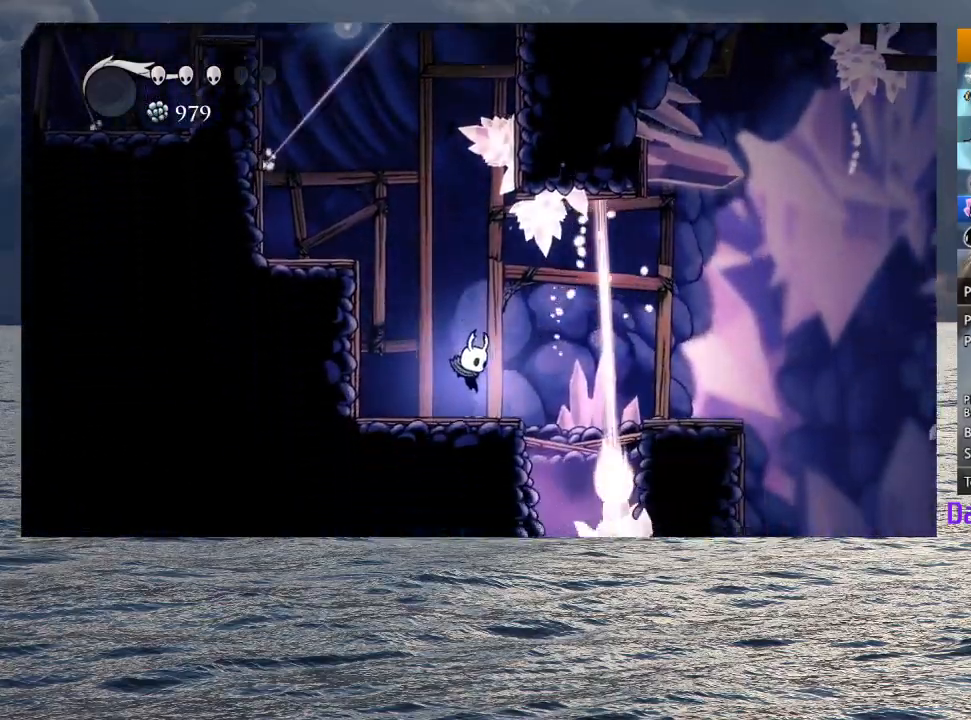
{"buttons": ["CROSS"], "left_stick": "right", "right_stick": "center", "button_events": [[117, "R2", "down"], [300, "R2", "up"], [467, "CROSS", "down"]]}
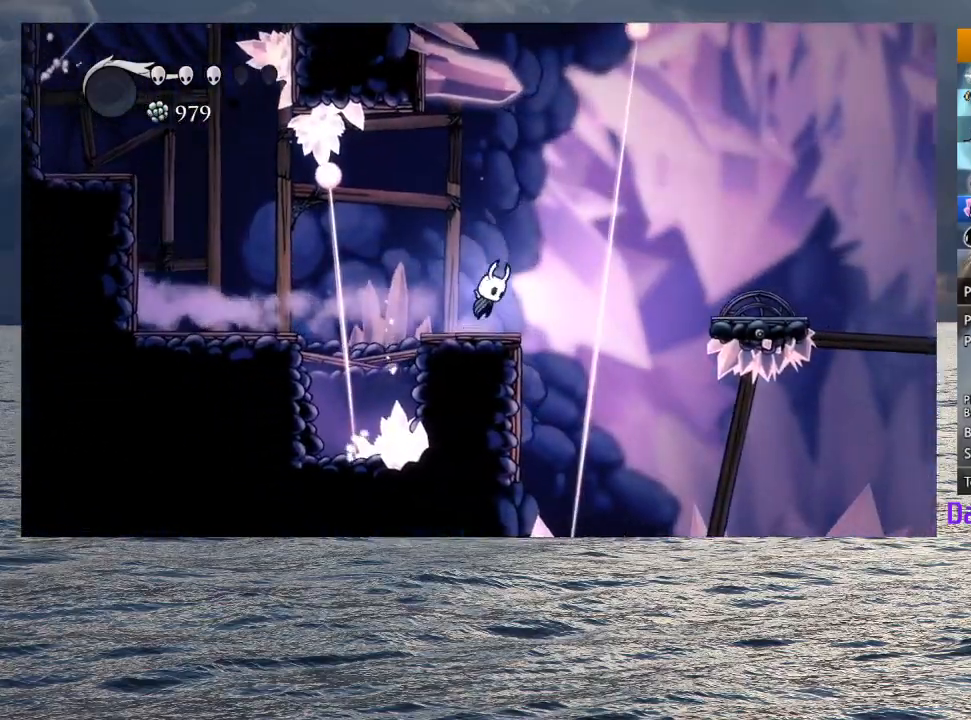
{"buttons": [], "left_stick": "right", "right_stick": "center", "button_events": [[100, "CROSS", "up"], [183, "R2", "down"], [317, "R2", "up"]]}
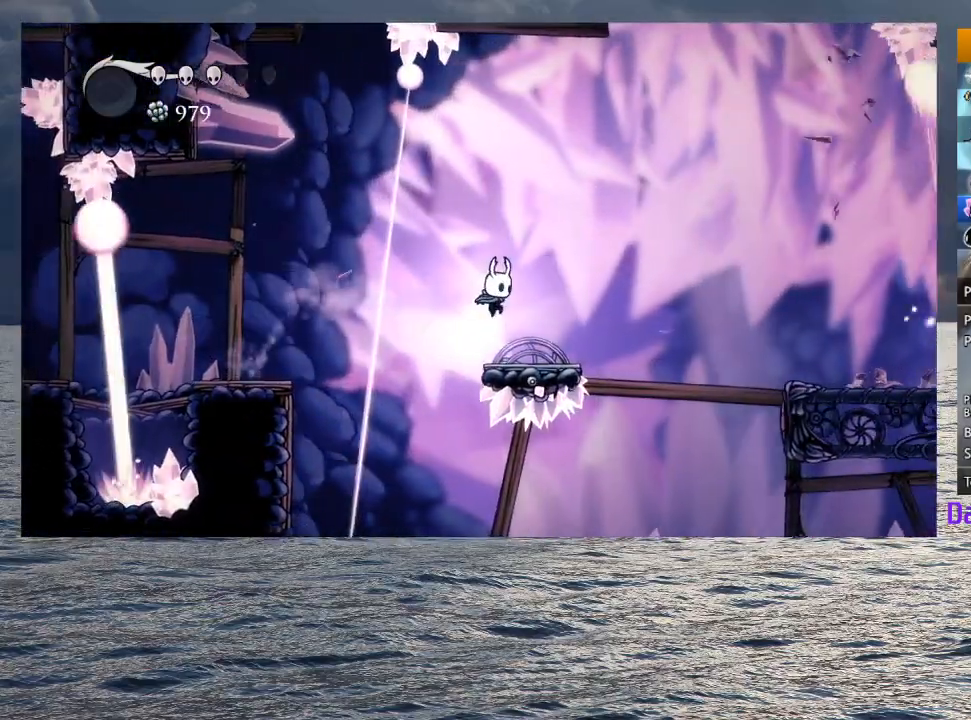
{"buttons": ["R2"], "left_stick": "right", "right_stick": "center", "button_events": [[233, "CROSS", "down"], [400, "CROSS", "up"], [400, "R2", "down"]]}
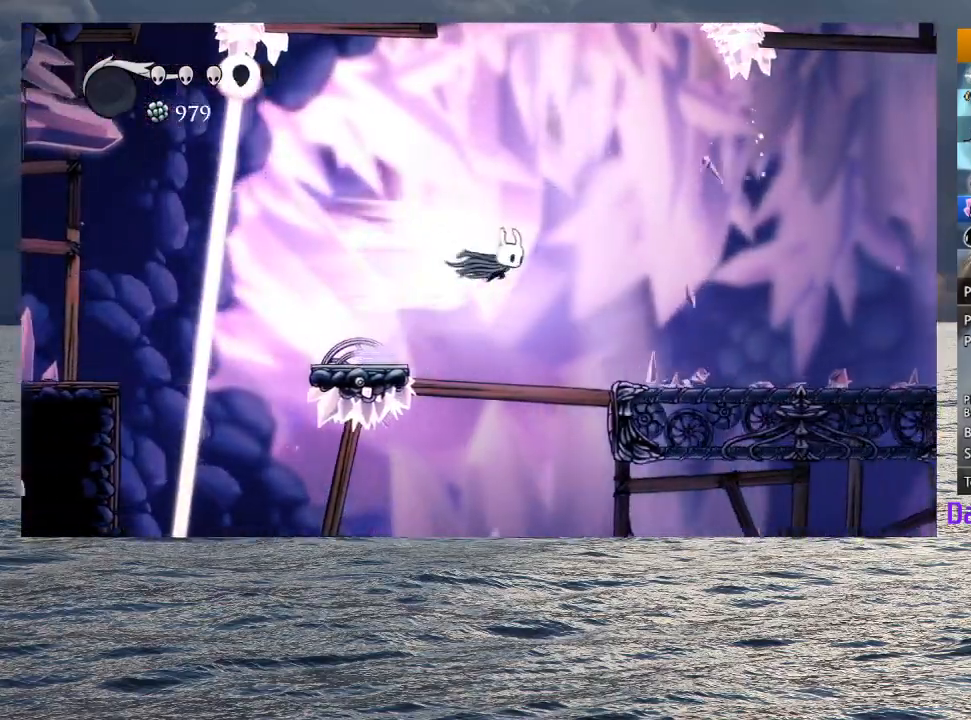
{"buttons": [], "left_stick": "right", "right_stick": "center", "button_events": [[33, "R2", "up"]]}
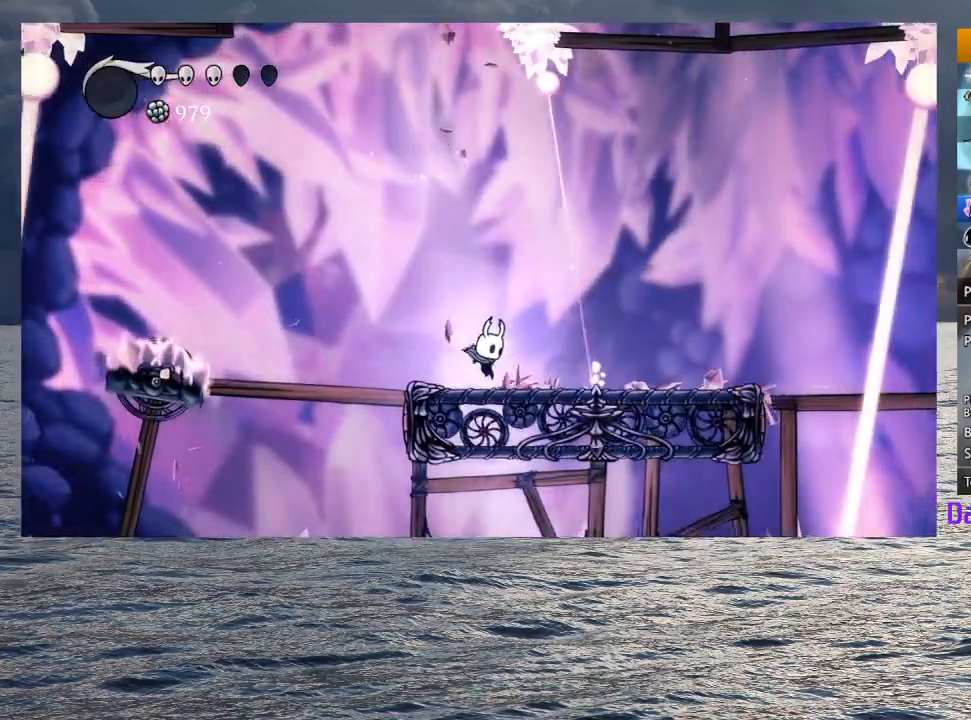
{"buttons": ["CROSS"], "left_stick": "right", "right_stick": "center", "button_events": [[17, "R2", "down"], [217, "R2", "up"], [367, "CROSS", "down"]]}
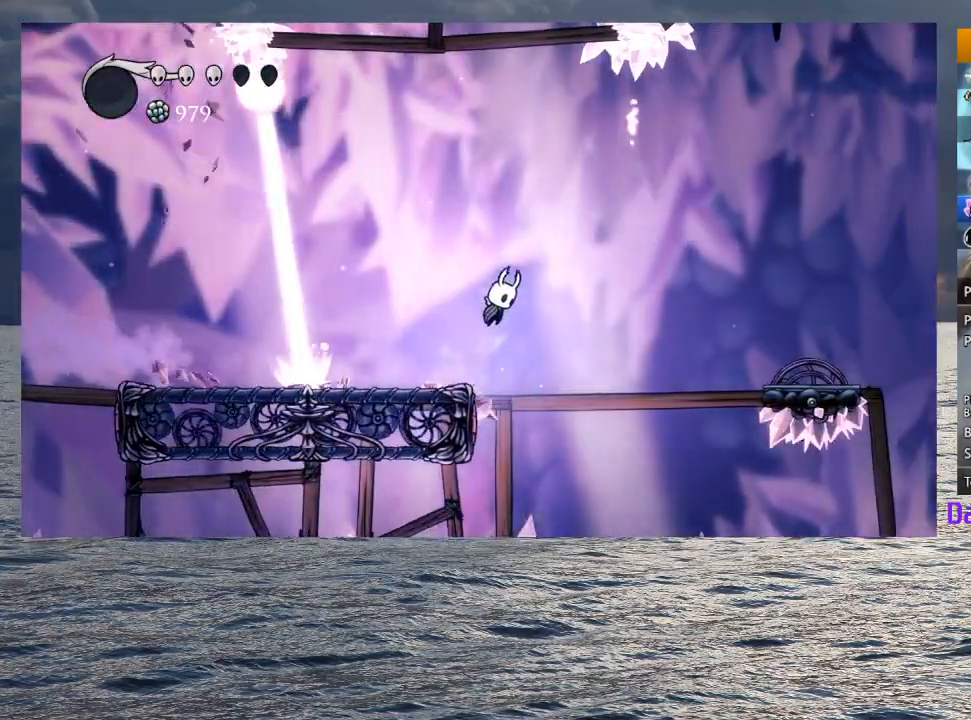
{"buttons": [], "left_stick": "right", "right_stick": "center", "button_events": [[133, "CROSS", "up"], [250, "R2", "down"], [400, "R2", "up"]]}
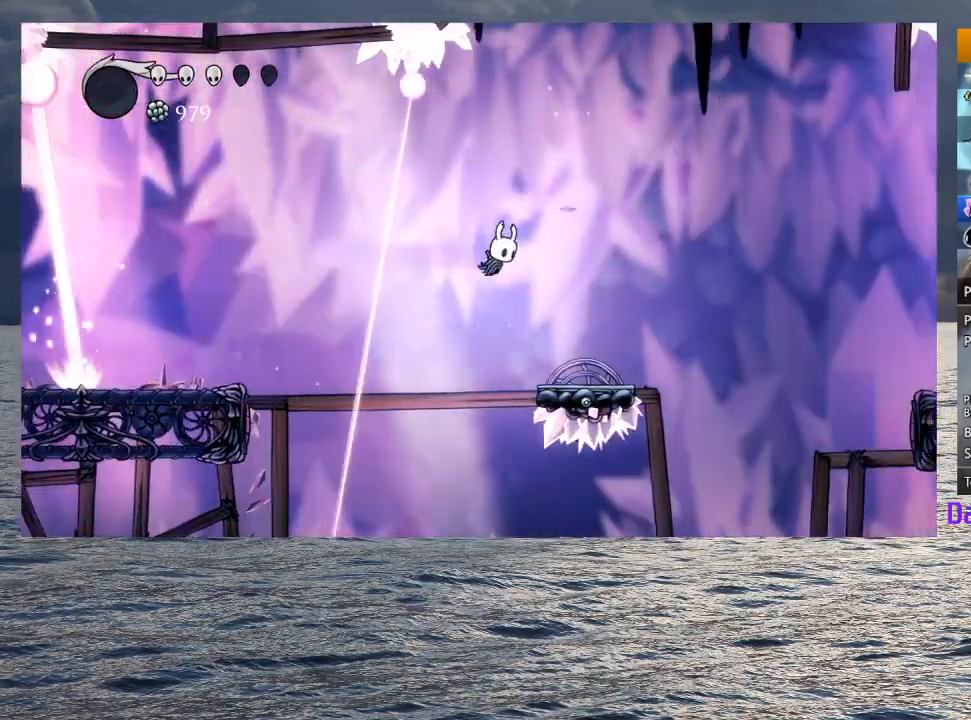
{"buttons": ["CROSS"], "left_stick": "right", "right_stick": "center", "button_events": [[400, "CROSS", "down"]]}
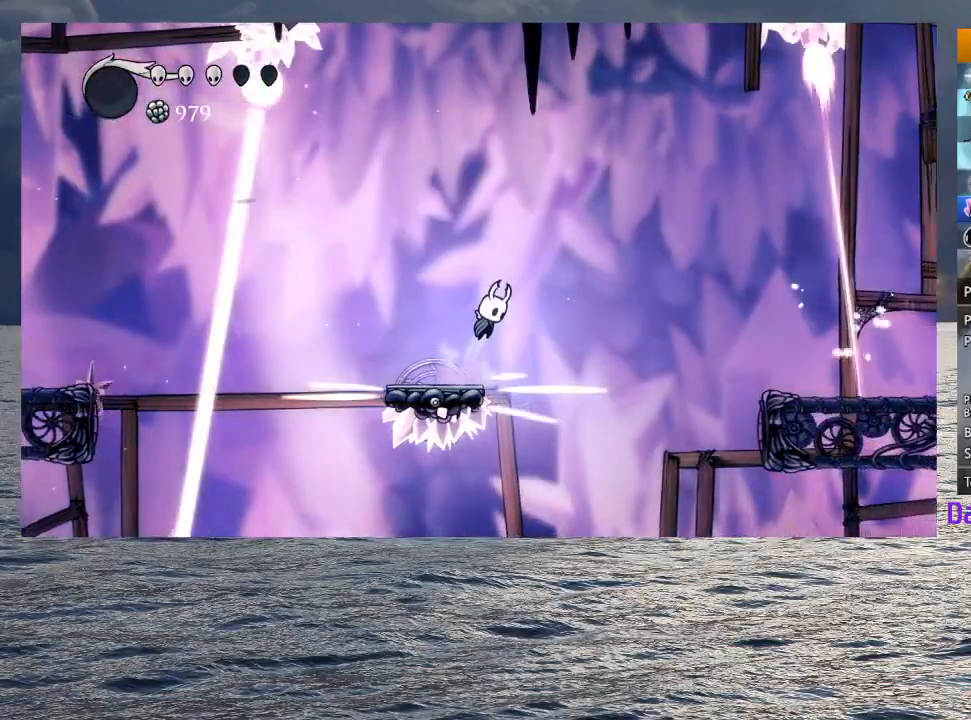
{"buttons": [], "left_stick": "right", "right_stick": "center", "button_events": [[133, "CROSS", "up"], [250, "R2", "down"], [383, "R2", "up"]]}
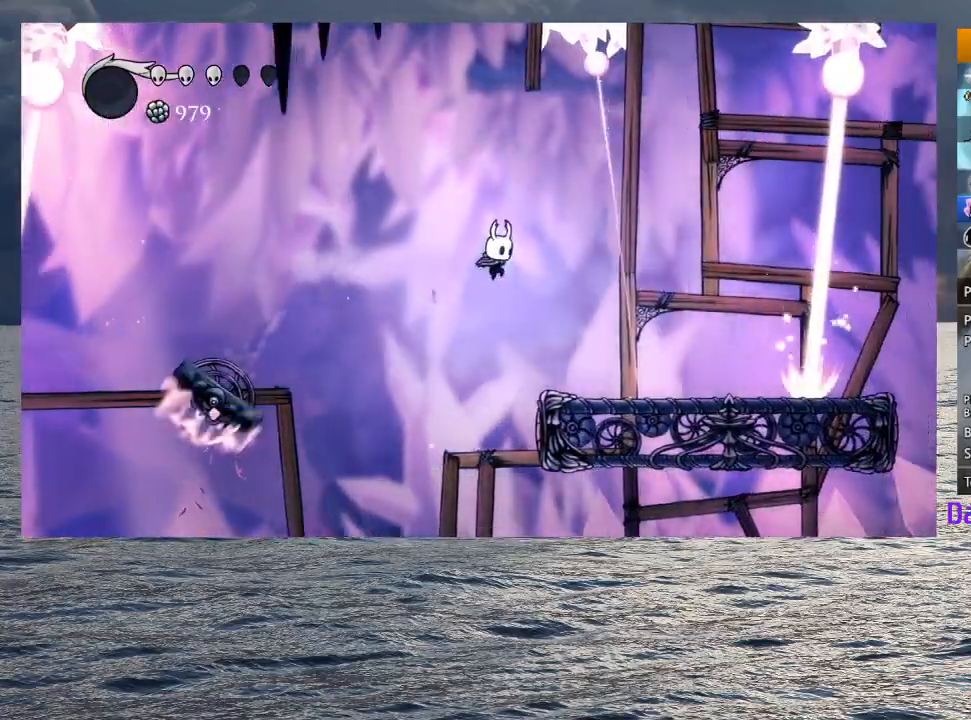
{"buttons": ["CROSS", "R2"], "left_stick": "right", "right_stick": "center", "button_events": [[417, "CROSS", "down"], [483, "R2", "down"]]}
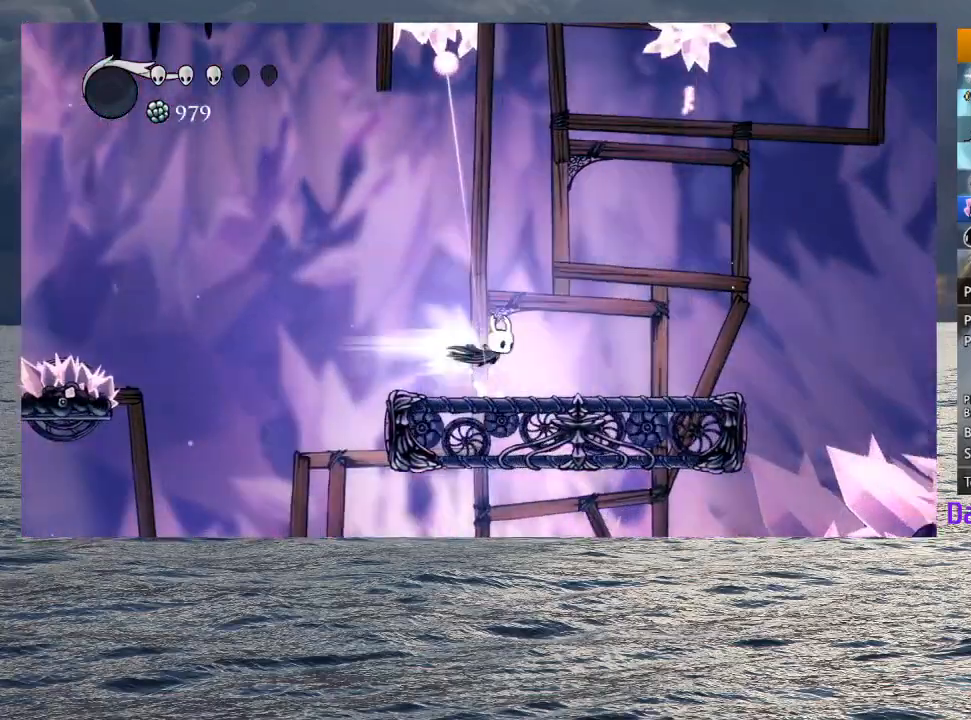
{"buttons": ["CROSS"], "left_stick": "right", "right_stick": "center", "button_events": [[150, "CROSS", "up"], [150, "R2", "up"], [433, "CROSS", "down"]]}